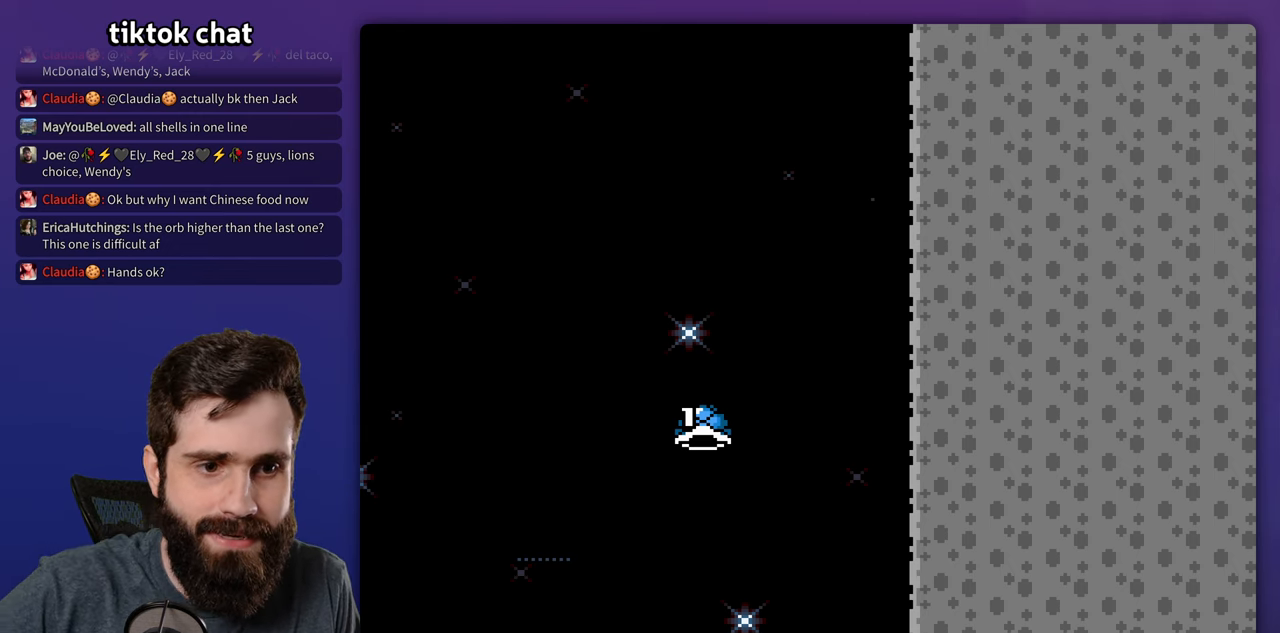
Gameplay with a controller (Nintendo layout); each line is a JSON object with the inputs held at the frame after it. "events" lists button and stick changes between this image and that frame as [ms after this image, input, new state], when the widget could be followed in between. Not read: L3 R3.
{"buttons": ["B", "Y"], "events": [[117, "B", "down"], [217, "B", "up"], [333, "B", "down"], [500, "Y", "down"]]}
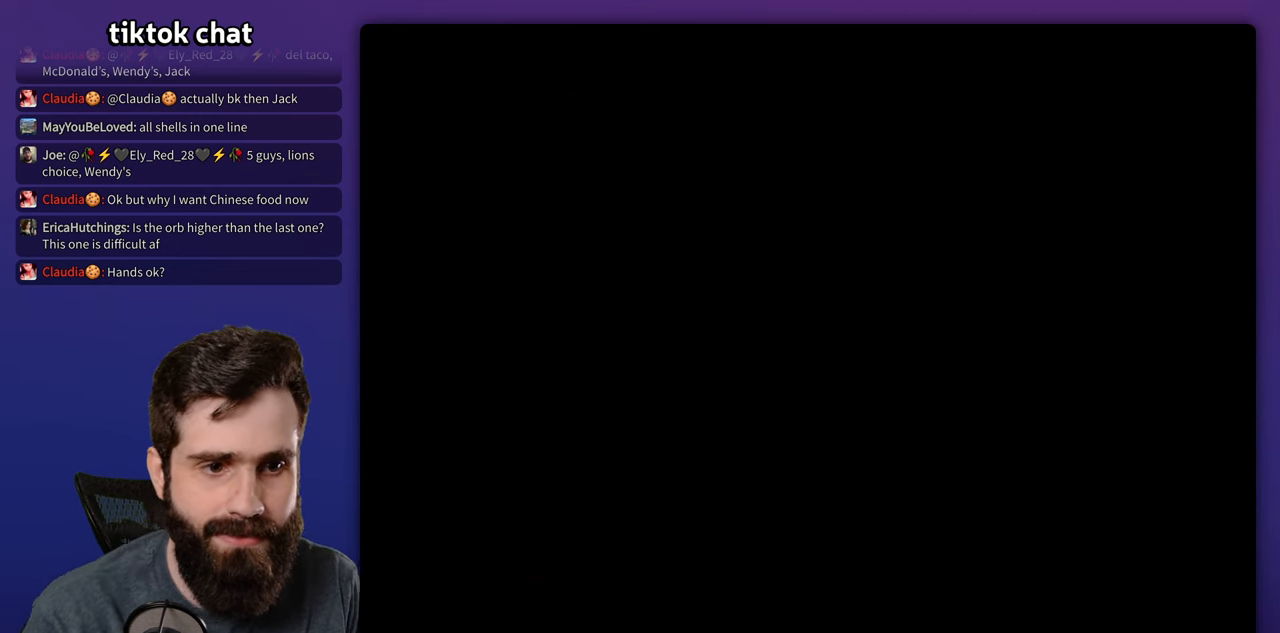
{"buttons": ["B", "Y", "DPAD_RIGHT"], "events": [[133, "DPAD_RIGHT", "down"], [150, "DPAD_UP", "down"], [383, "DPAD_UP", "up"]]}
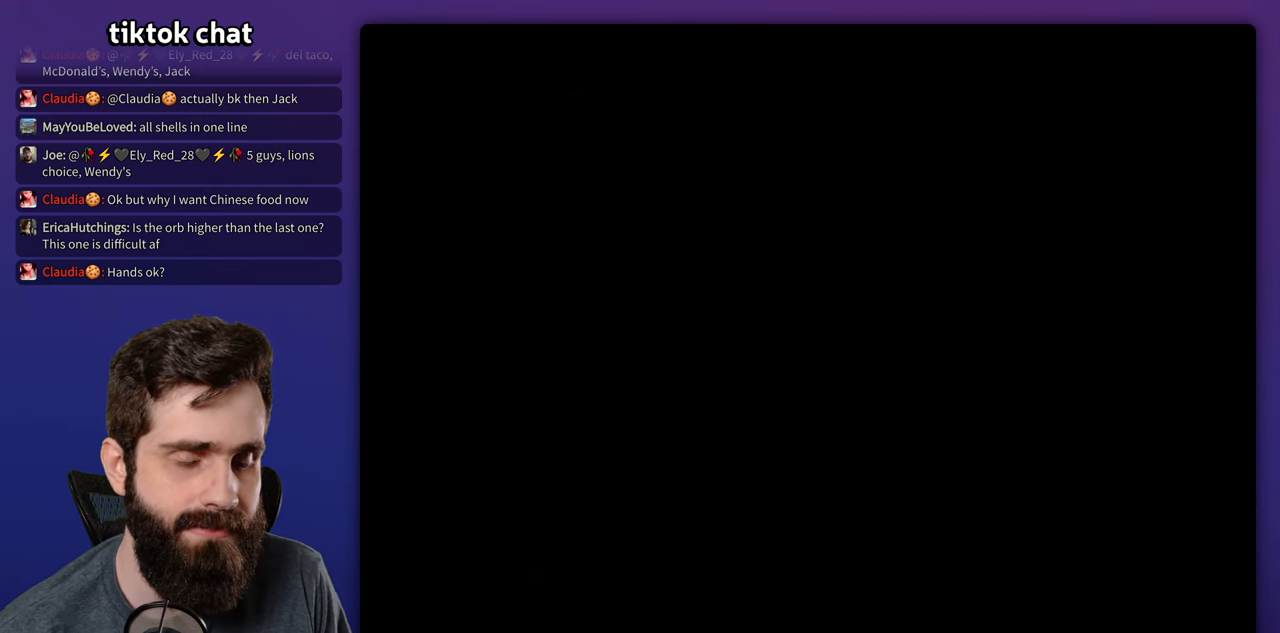
{"buttons": ["B", "Y", "DPAD_UP", "DPAD_RIGHT"], "events": [[50, "DPAD_UP", "down"]]}
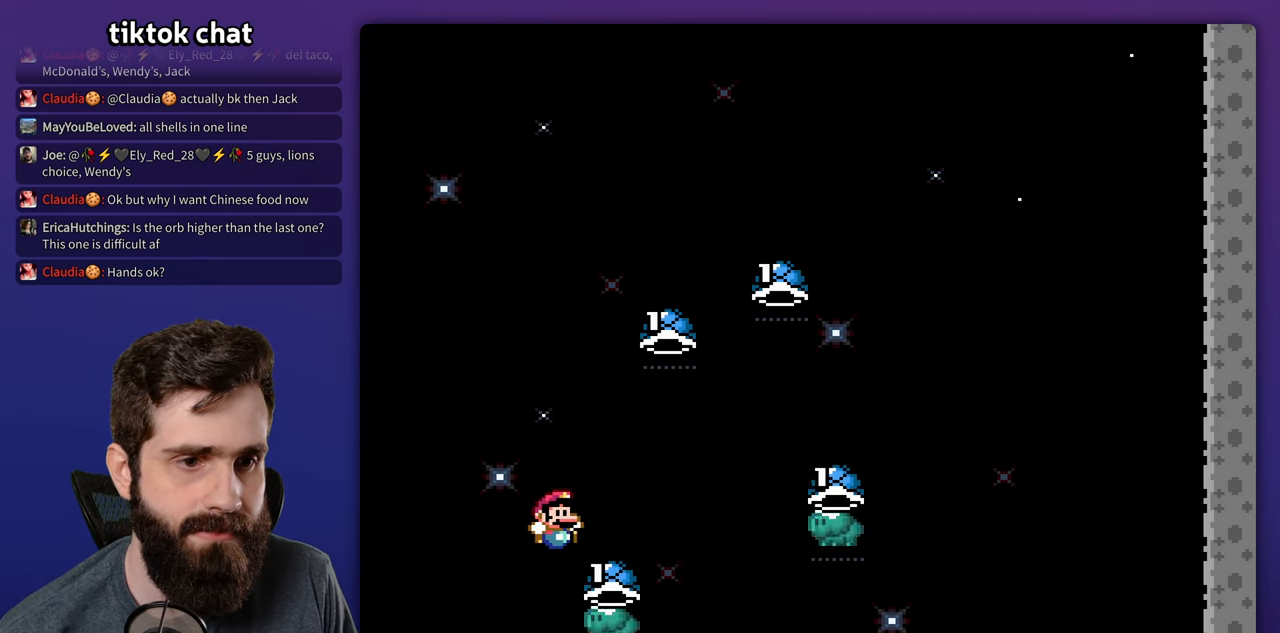
{"buttons": ["B", "DPAD_UP", "DPAD_RIGHT"], "events": [[267, "Y", "up"], [350, "Y", "down"], [450, "Y", "up"]]}
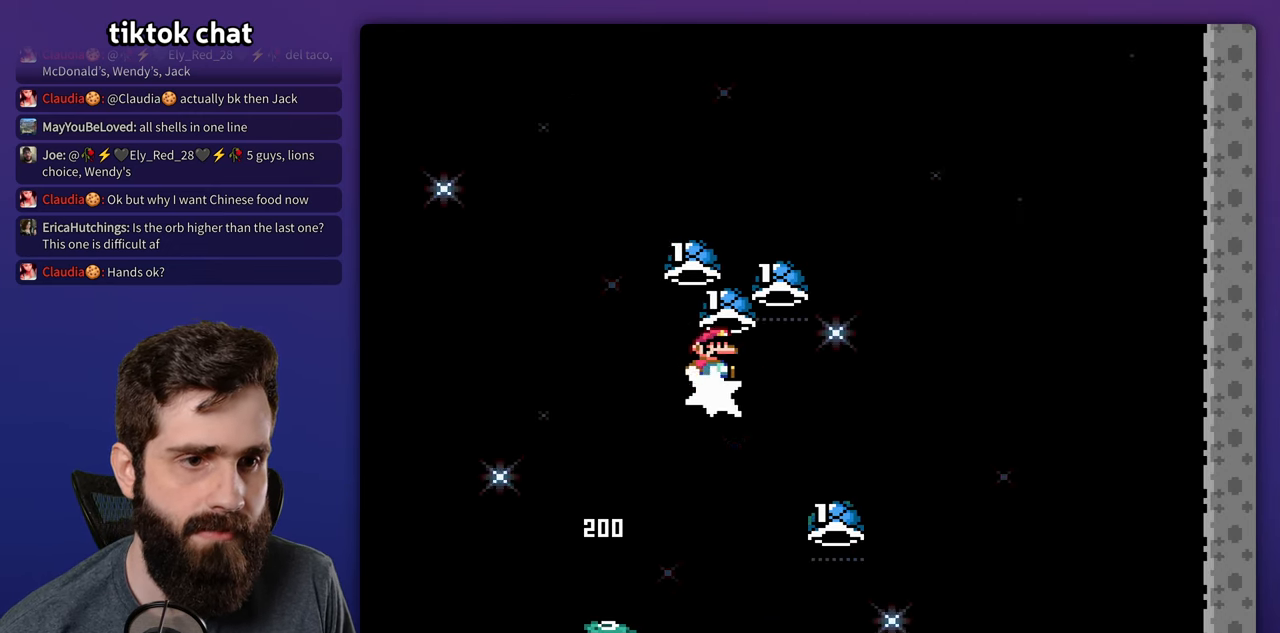
{"buttons": ["B", "Y", "DPAD_UP"], "events": [[33, "Y", "down"], [117, "Y", "up"], [200, "Y", "down"], [250, "DPAD_RIGHT", "up"], [283, "DPAD_LEFT", "down"], [283, "DPAD_UP", "up"], [467, "DPAD_UP", "down"], [500, "DPAD_LEFT", "up"]]}
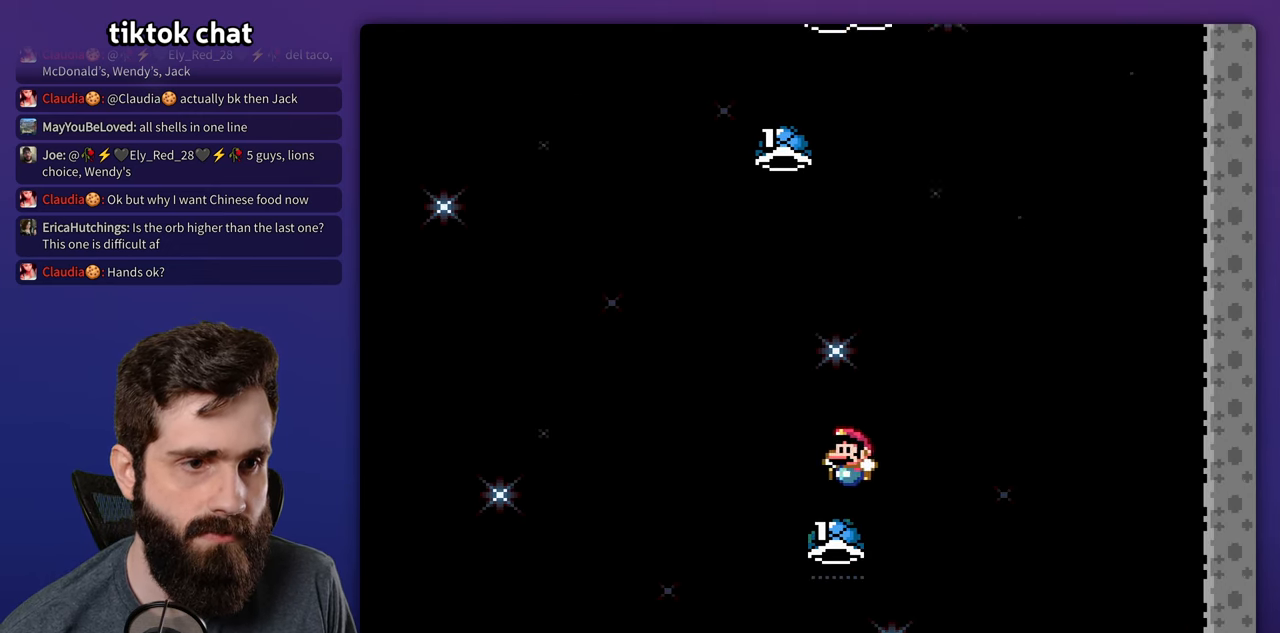
{"buttons": ["B", "DPAD_RIGHT"], "events": [[33, "DPAD_RIGHT", "down"], [167, "Y", "up"], [233, "Y", "down"], [250, "DPAD_RIGHT", "up"], [250, "DPAD_UP", "up"], [367, "DPAD_RIGHT", "down"], [450, "Y", "up"]]}
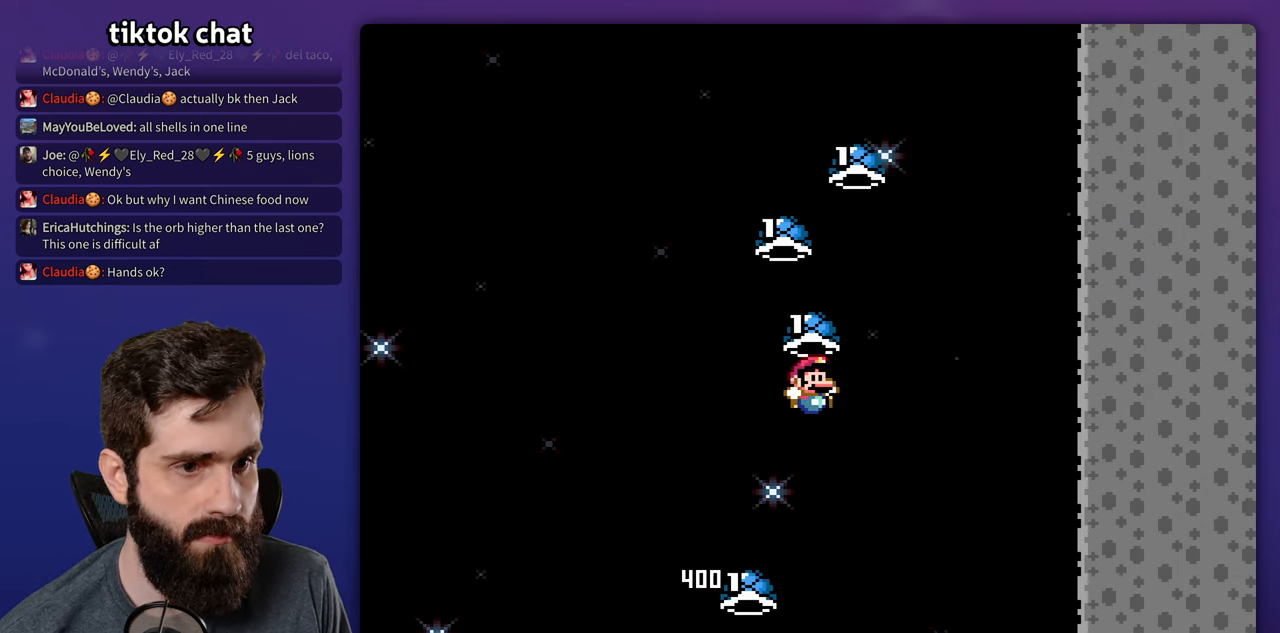
{"buttons": ["B", "Y", "DPAD_UP", "DPAD_RIGHT"], "events": [[50, "Y", "down"], [133, "DPAD_UP", "down"], [217, "DPAD_RIGHT", "up"], [234, "DPAD_LEFT", "down"], [250, "Y", "up"], [350, "DPAD_LEFT", "up"], [384, "DPAD_RIGHT", "down"], [384, "Y", "down"]]}
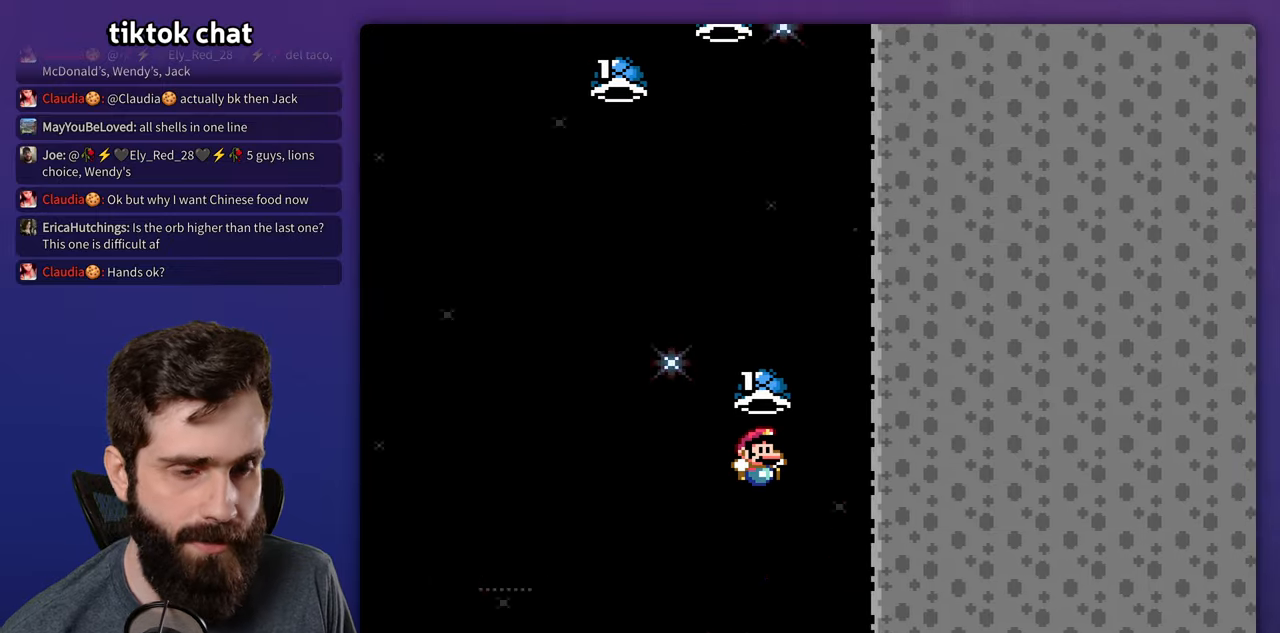
{"buttons": ["B"], "events": [[67, "Y", "up"], [100, "DPAD_RIGHT", "up"], [117, "B", "up"], [134, "DPAD_UP", "up"], [500, "B", "down"]]}
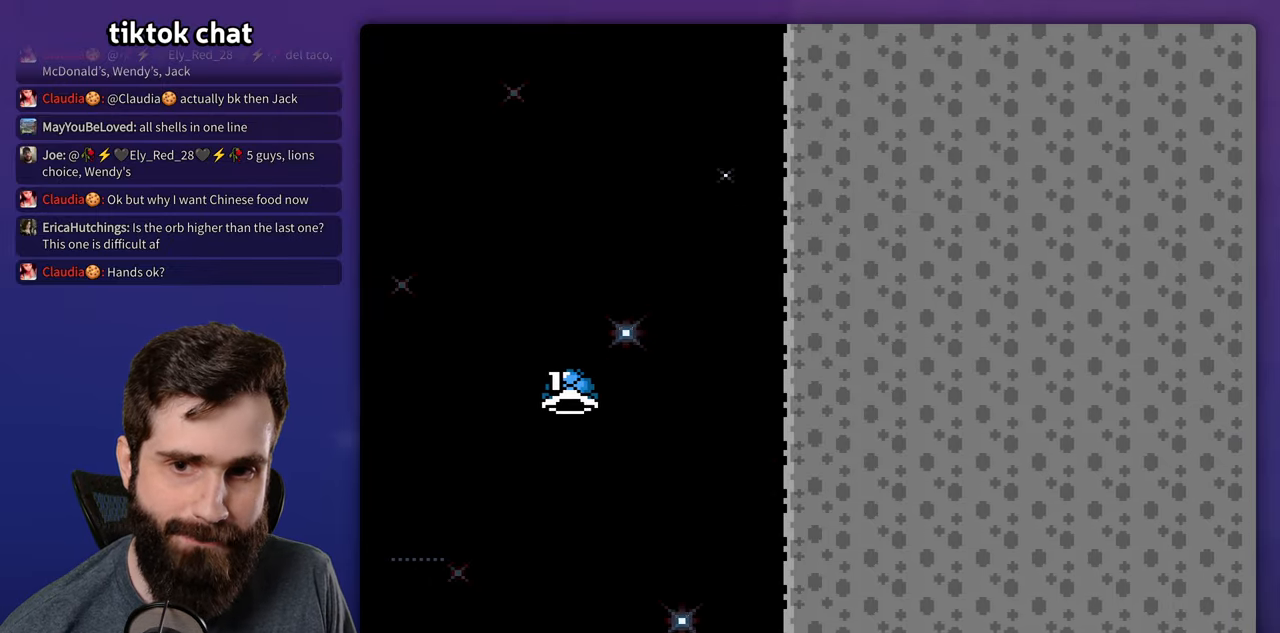
{"buttons": [], "events": [[84, "B", "up"], [167, "B", "down"], [250, "B", "up"], [334, "B", "down"], [417, "B", "up"]]}